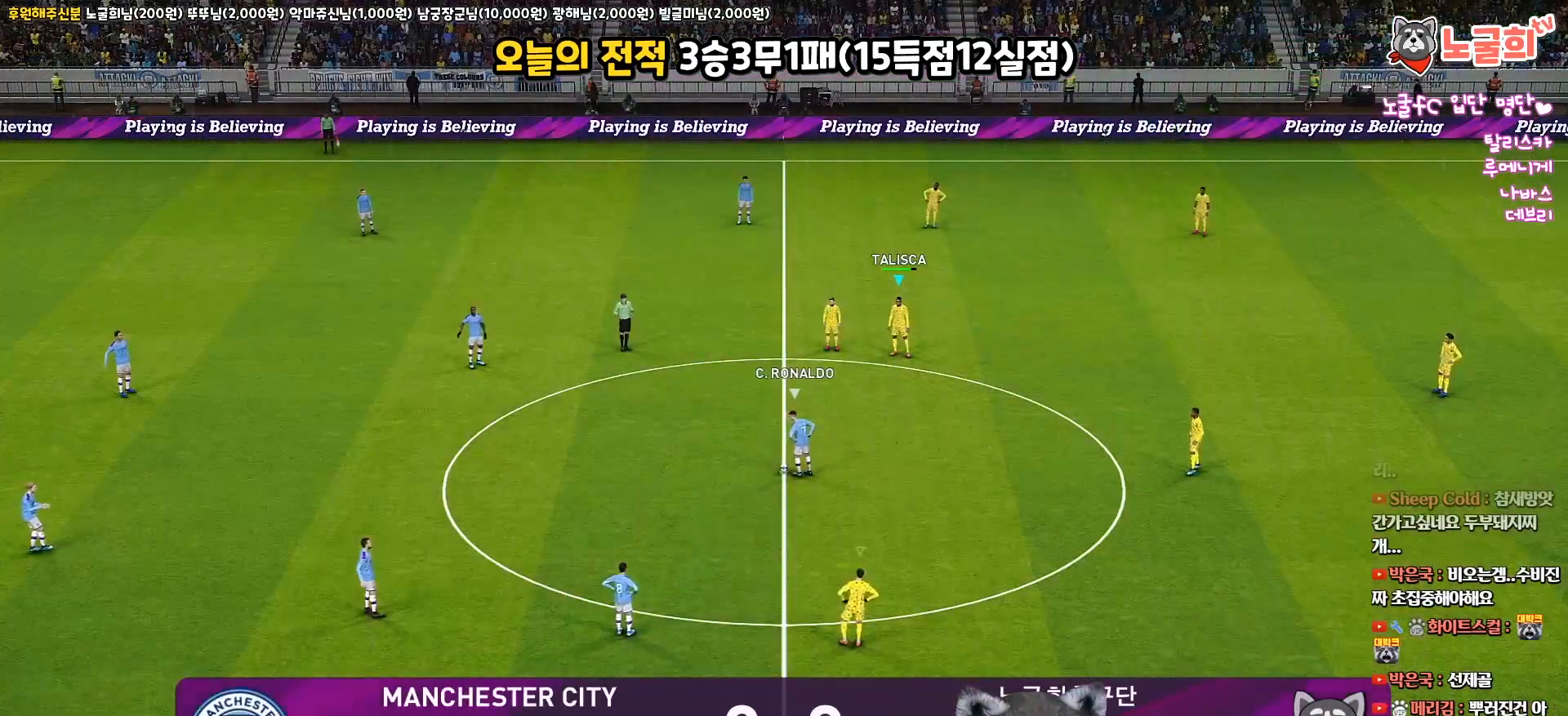
Gameplay with a controller (PlayStation layout); each line is a JSON object with the inputs held at the frame after it. "events" lists button and stick changes between this image and that frame as [ms after this image, input, new state], when the widget could be followed in between.
{"buttons": [], "left_stick": "center", "right_stick": "center", "events": [[283, "right_stick", "down-right"], [400, "right_stick", "center"]]}
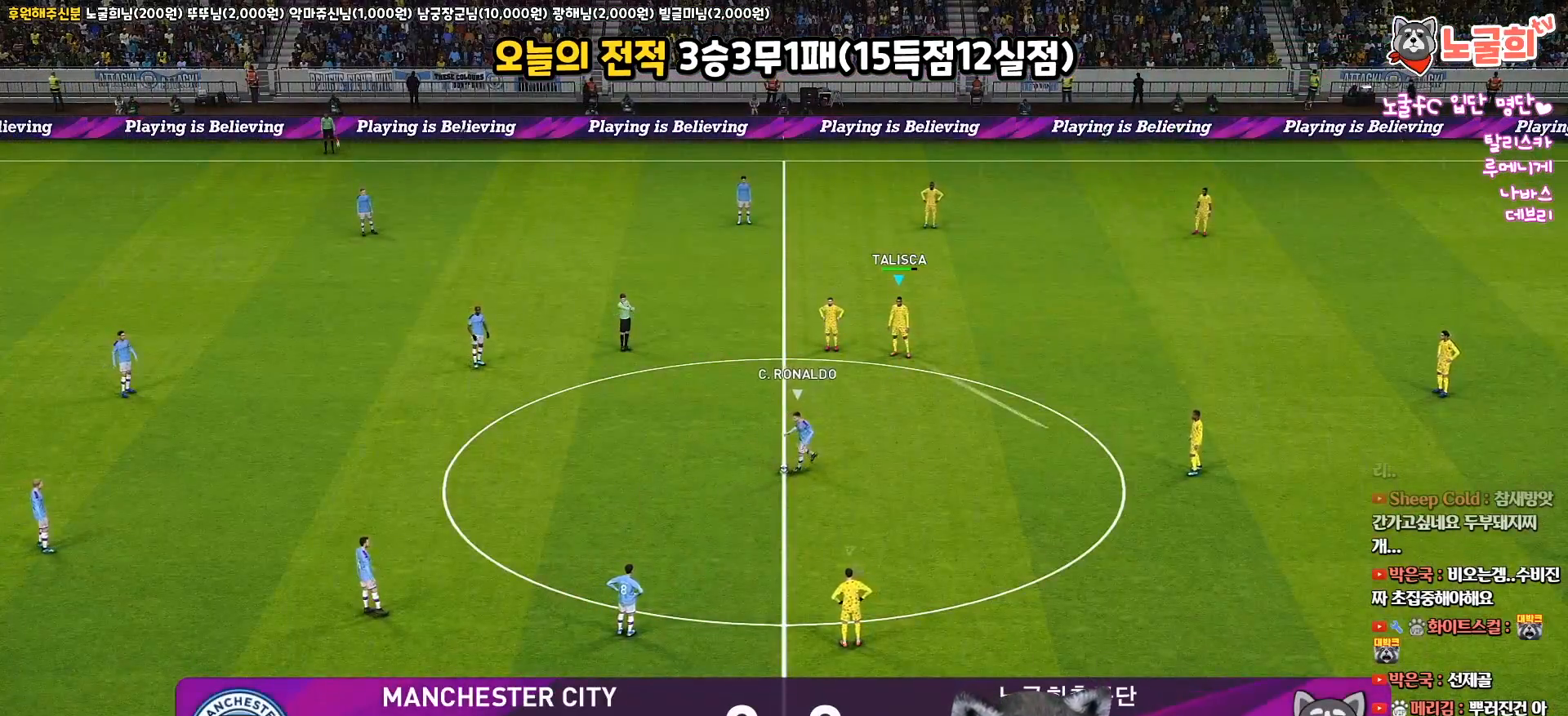
{"buttons": ["R1", "R2"], "left_stick": "left", "right_stick": "center", "events": [[50, "left_stick", "left"], [117, "R2", "down"], [150, "R1", "down"]]}
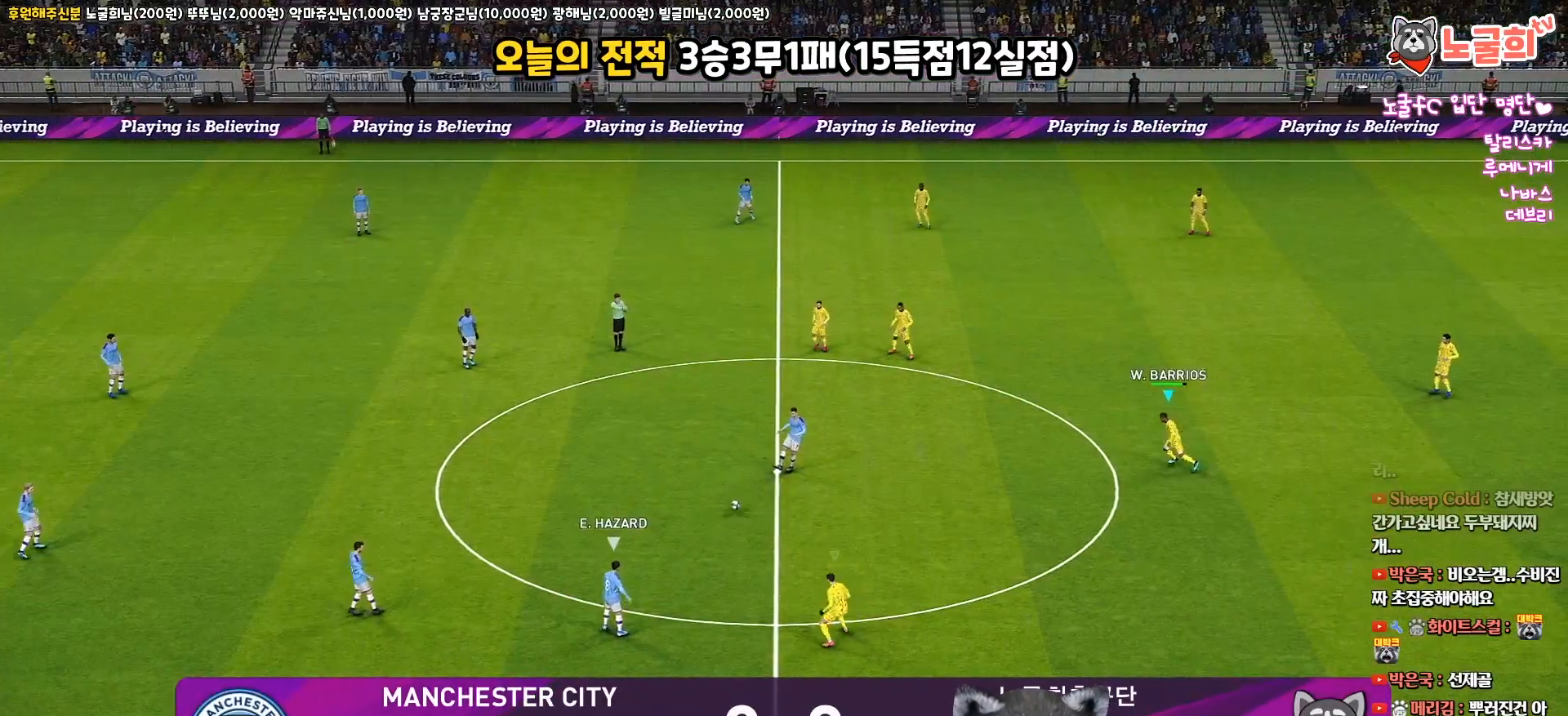
{"buttons": ["SQUARE", "R1", "R2"], "left_stick": "left", "right_stick": "center", "events": [[17, "SQUARE", "down"]]}
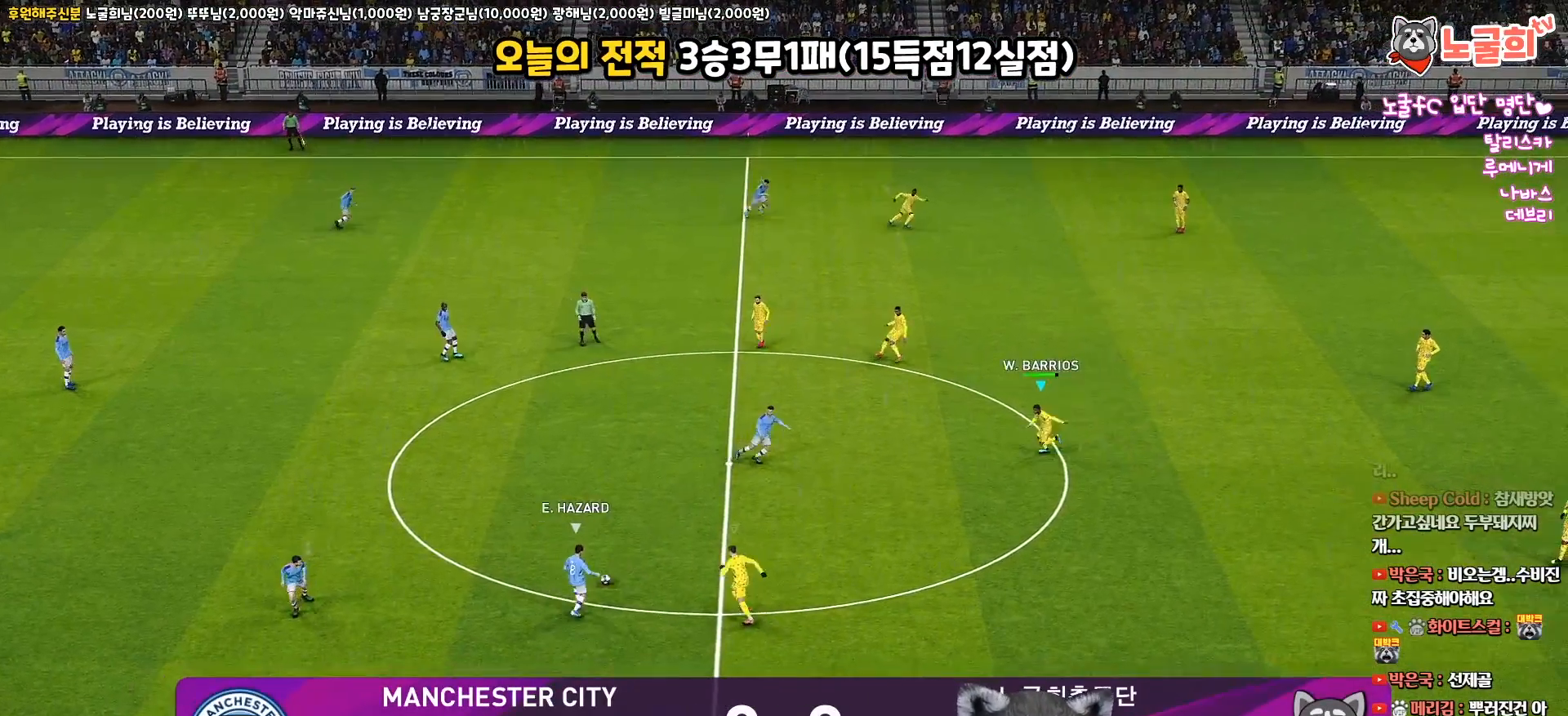
{"buttons": ["SQUARE", "R1", "R2", "L3"], "left_stick": "down-left", "right_stick": "center", "events": [[483, "left_stick", "down-left"], [500, "L3", "down"]]}
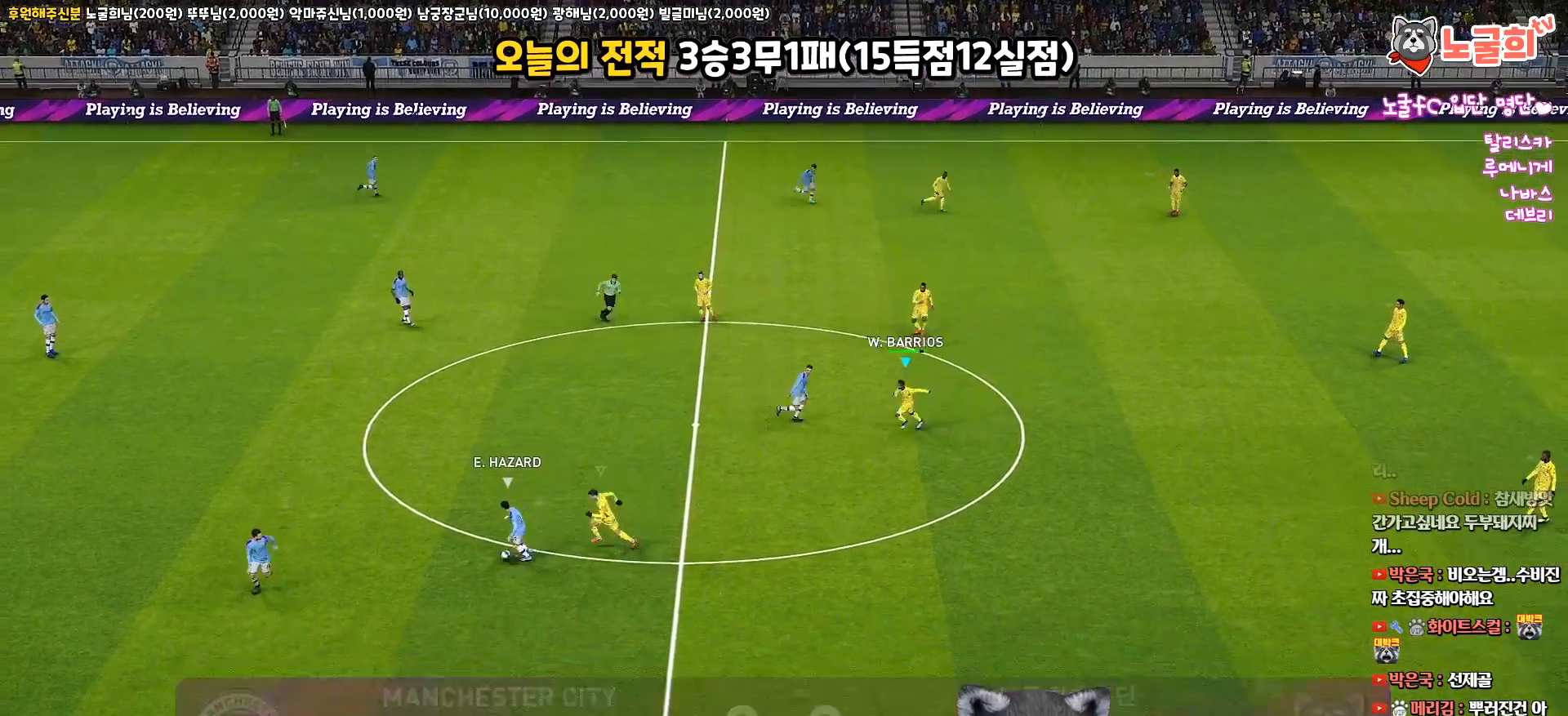
{"buttons": ["SQUARE", "R1", "R2", "L3"], "left_stick": "down-right", "right_stick": "center", "events": [[200, "left_stick", "down"], [367, "left_stick", "down-right"]]}
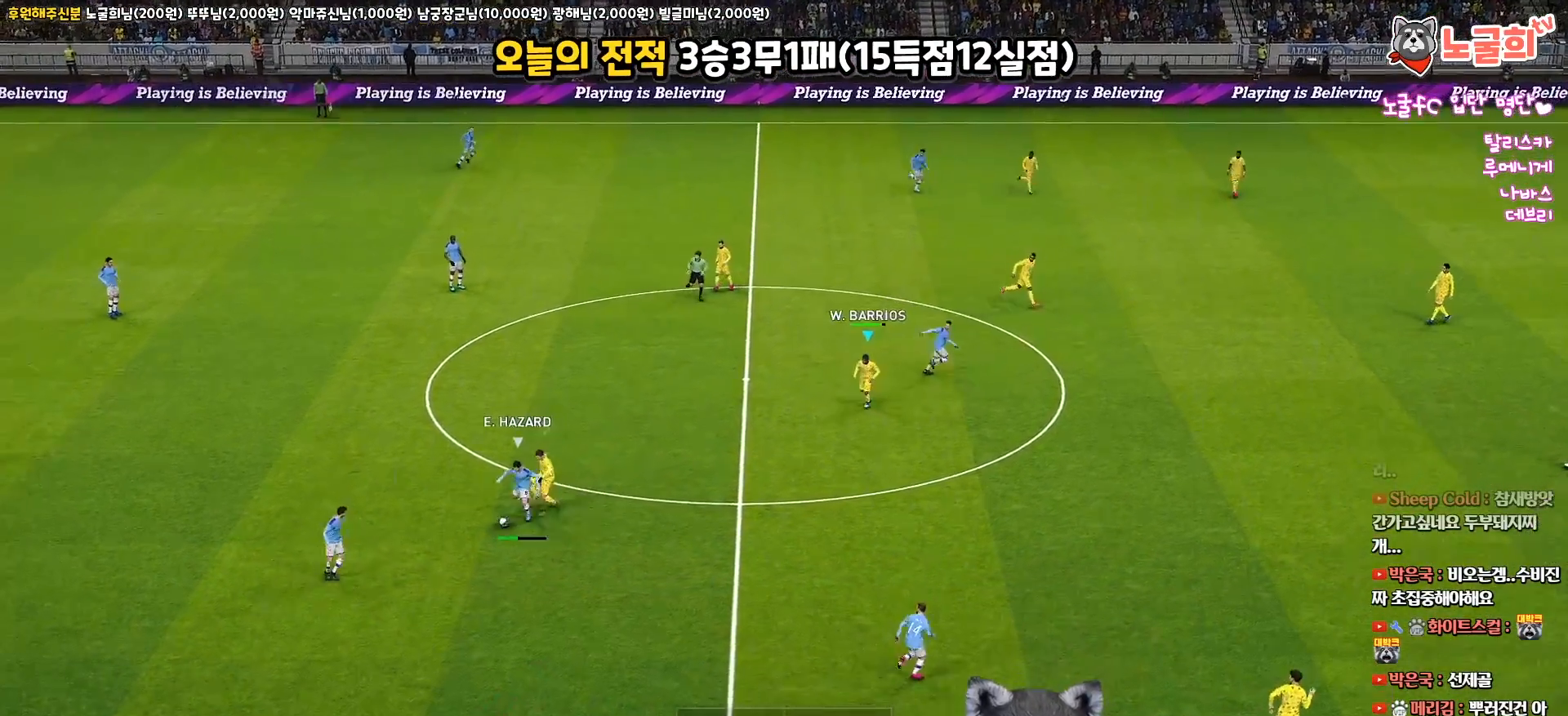
{"buttons": ["SQUARE", "R1", "R2", "L3"], "left_stick": "down-right", "right_stick": "center", "events": []}
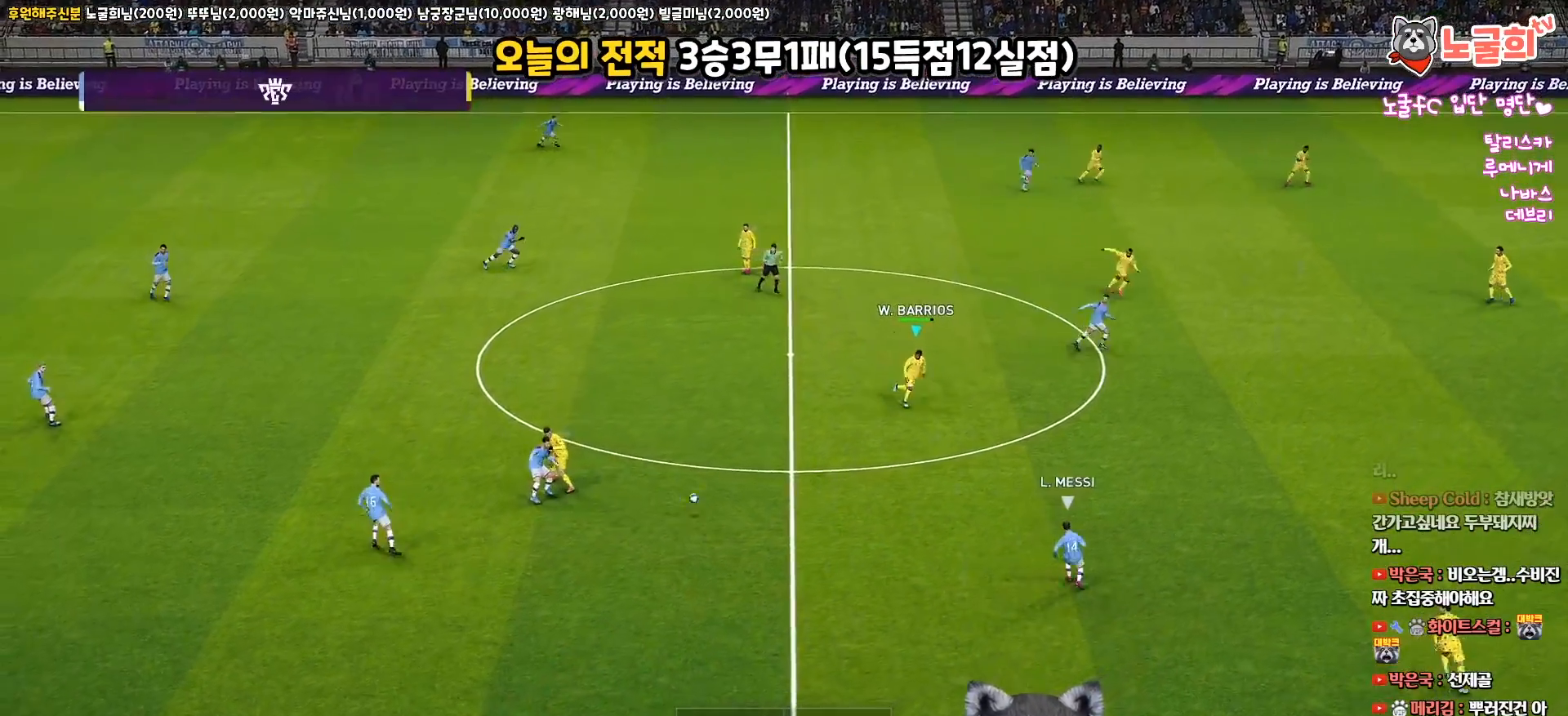
{"buttons": ["SQUARE", "R1", "R2", "L3"], "left_stick": "right", "right_stick": "center", "events": [[283, "left_stick", "right"]]}
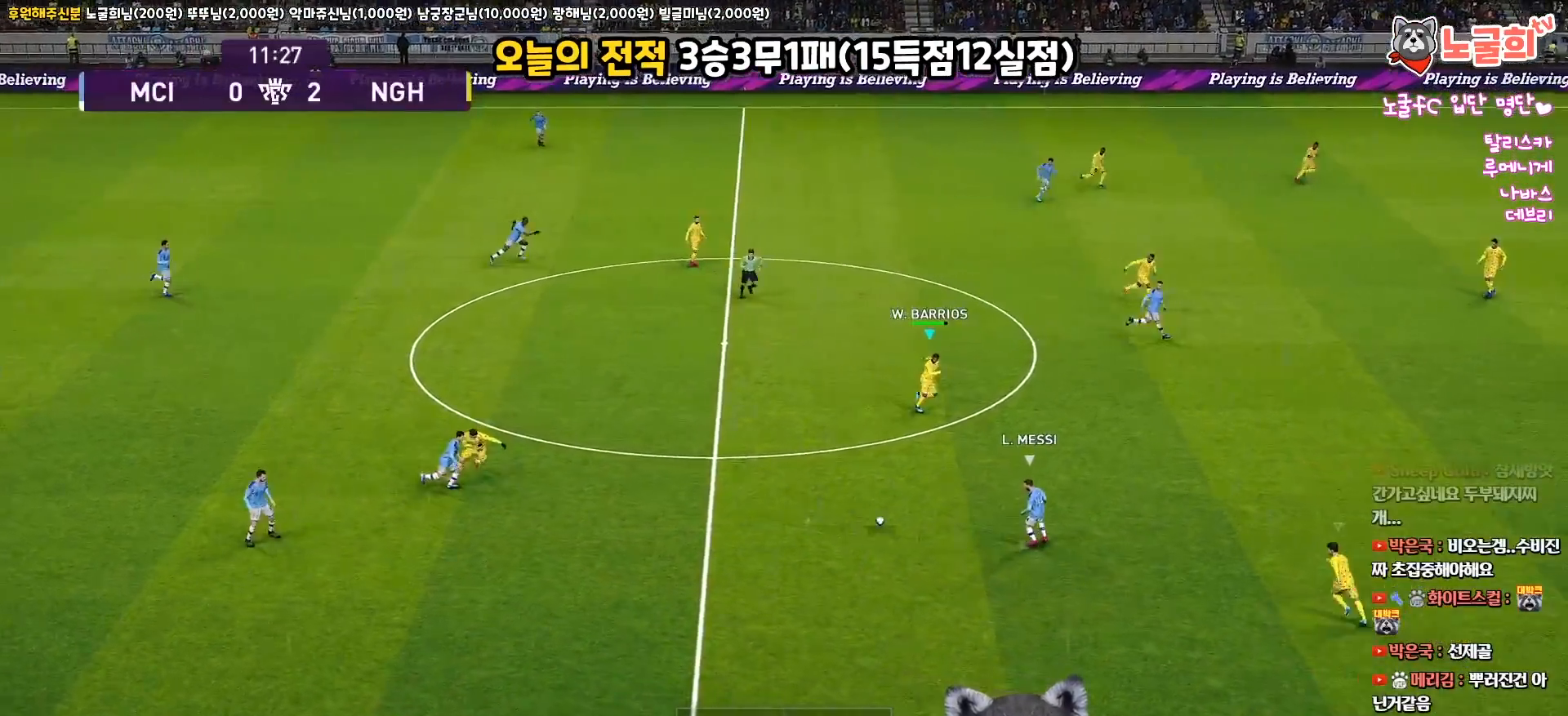
{"buttons": ["SQUARE", "R1", "R2", "L3"], "left_stick": "right", "right_stick": "center", "events": []}
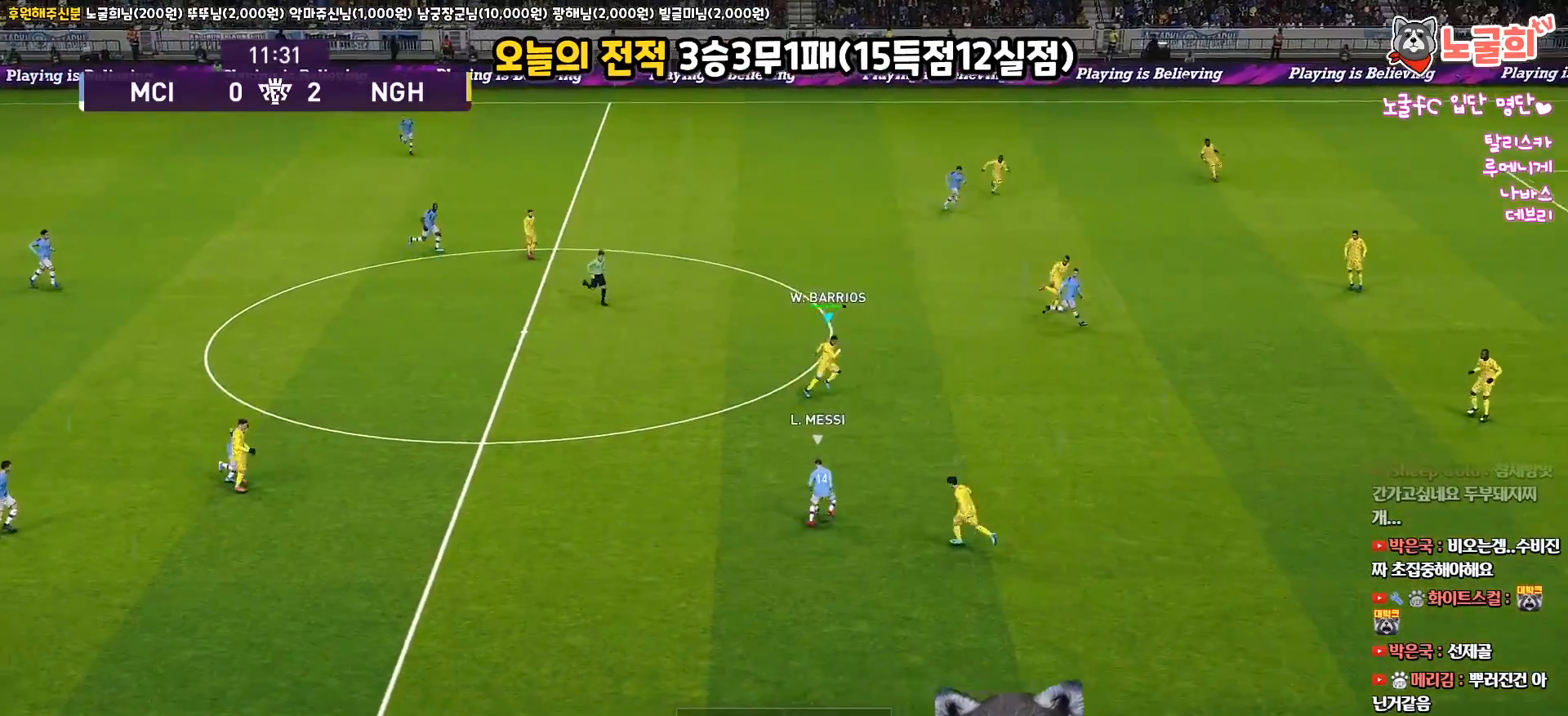
{"buttons": ["SQUARE", "R1", "R2", "L3"], "left_stick": "right", "right_stick": "center", "events": []}
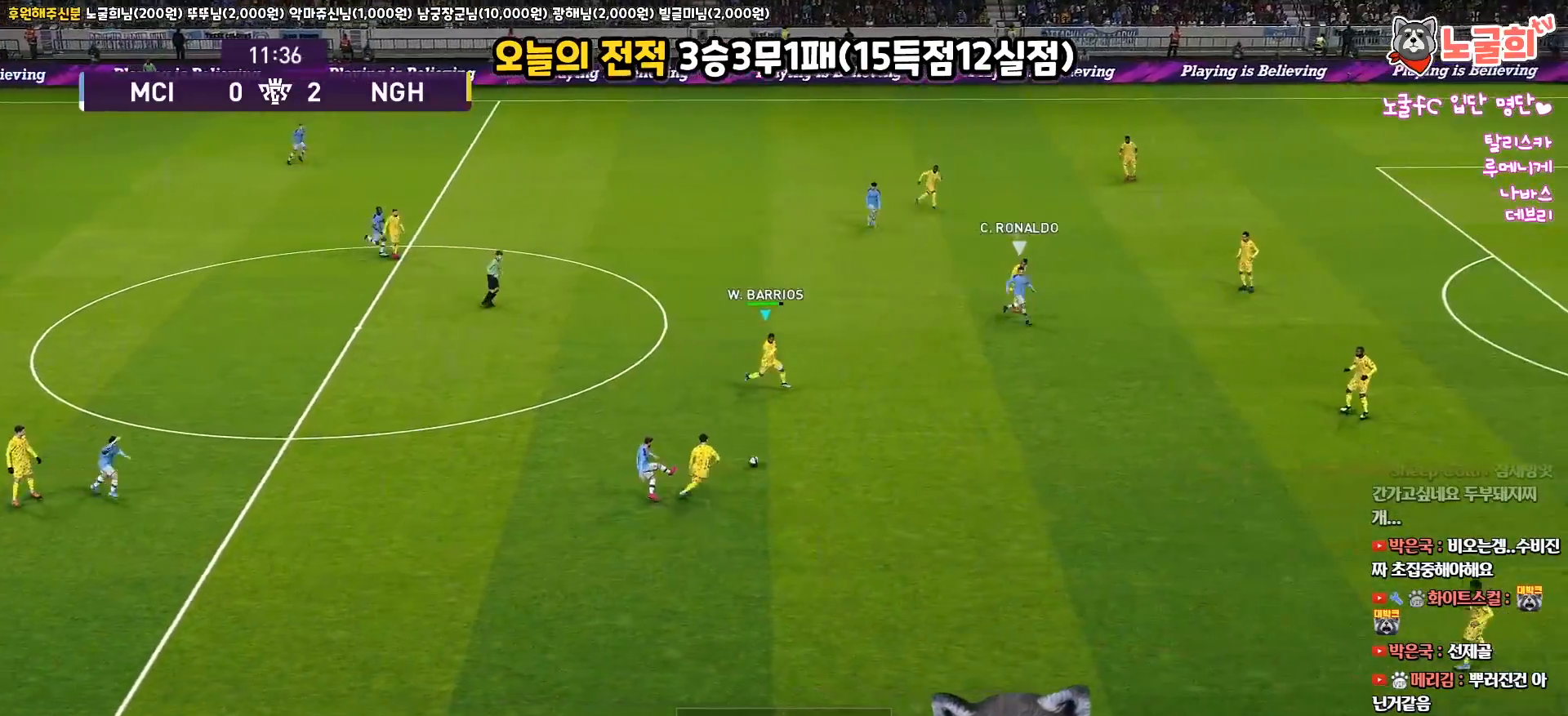
{"buttons": ["SQUARE", "R1"], "left_stick": "up", "right_stick": "center", "events": [[500, "L3", "up"], [500, "R2", "up"], [500, "left_stick", "up"]]}
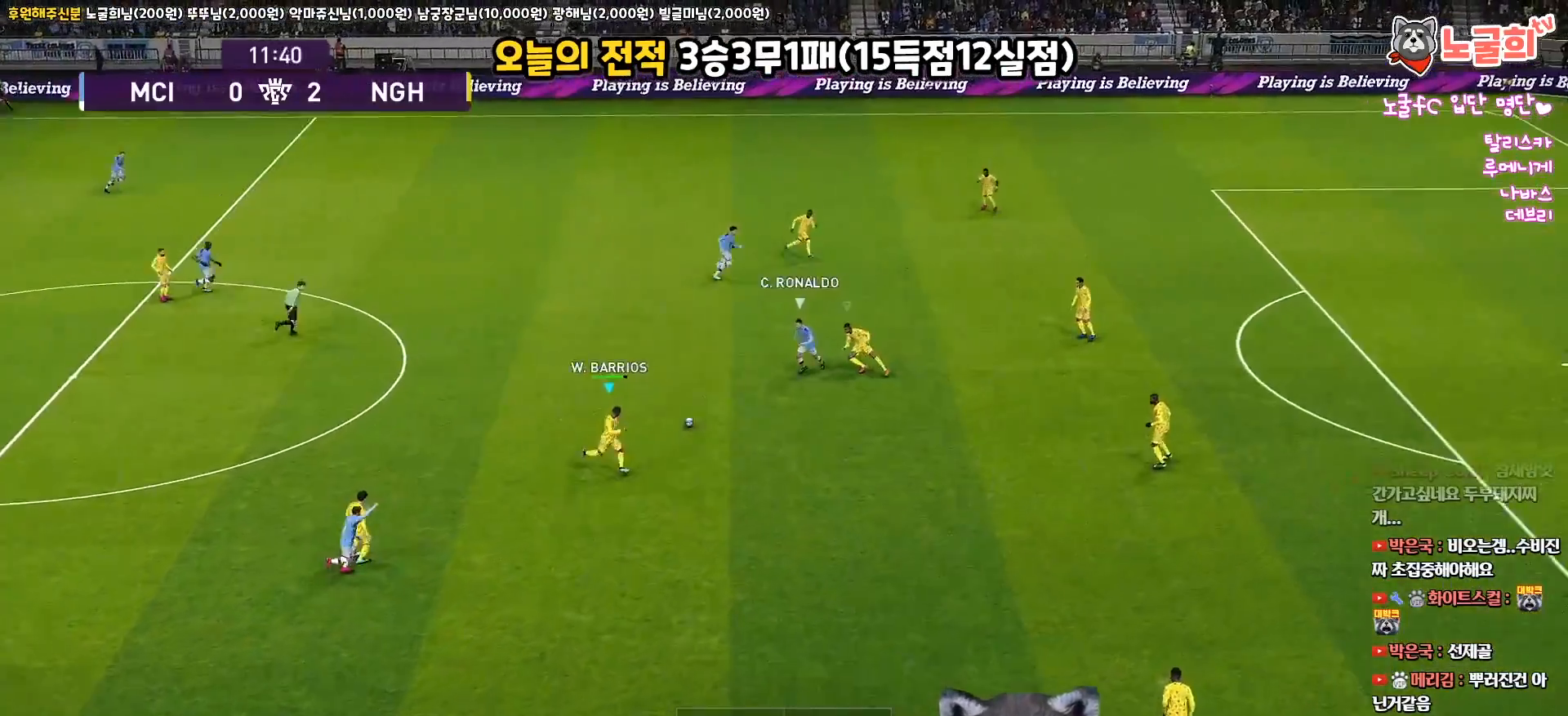
{"buttons": ["CROSS", "R1", "L3"], "left_stick": "up", "right_stick": "center", "events": [[50, "L1", "down"], [67, "CROSS", "down"], [150, "L3", "down"], [150, "R2", "down"], [217, "L1", "up"], [433, "SQUARE", "up"], [450, "R2", "up"]]}
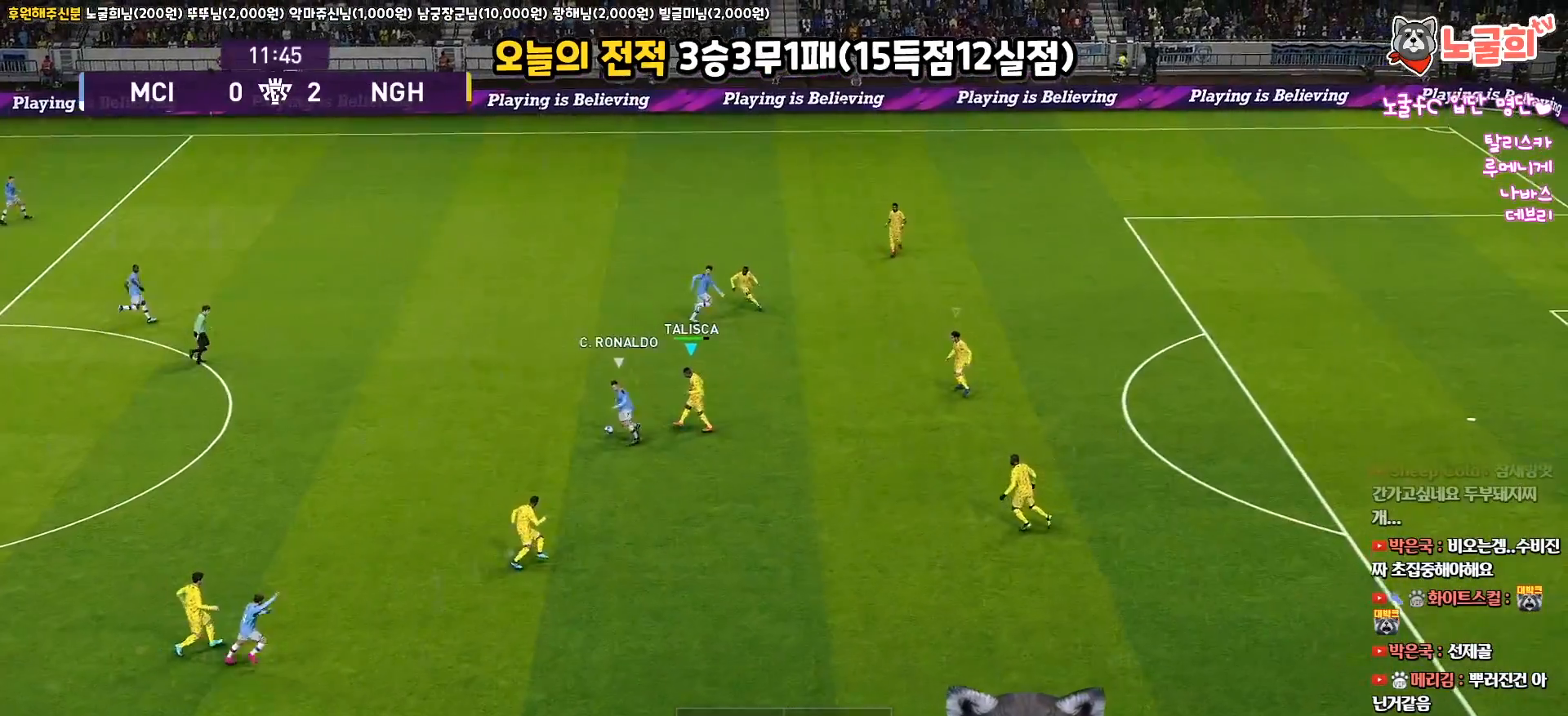
{"buttons": ["CROSS", "R1"], "left_stick": "up", "right_stick": "center", "events": [[350, "L3", "up"]]}
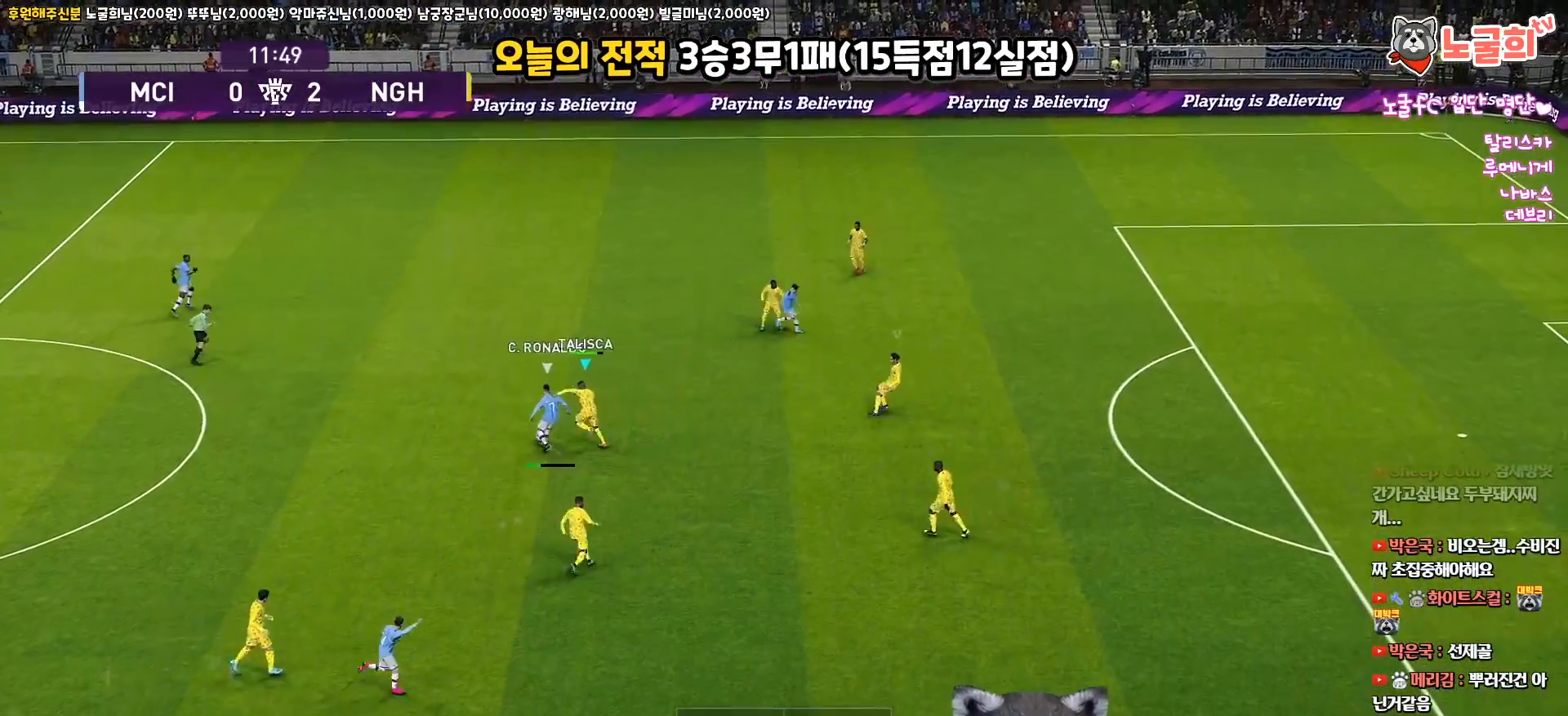
{"buttons": ["CROSS", "L1", "R1", "L3"], "left_stick": "left", "right_stick": "center", "events": [[467, "L1", "down"], [467, "left_stick", "left"], [500, "L3", "down"]]}
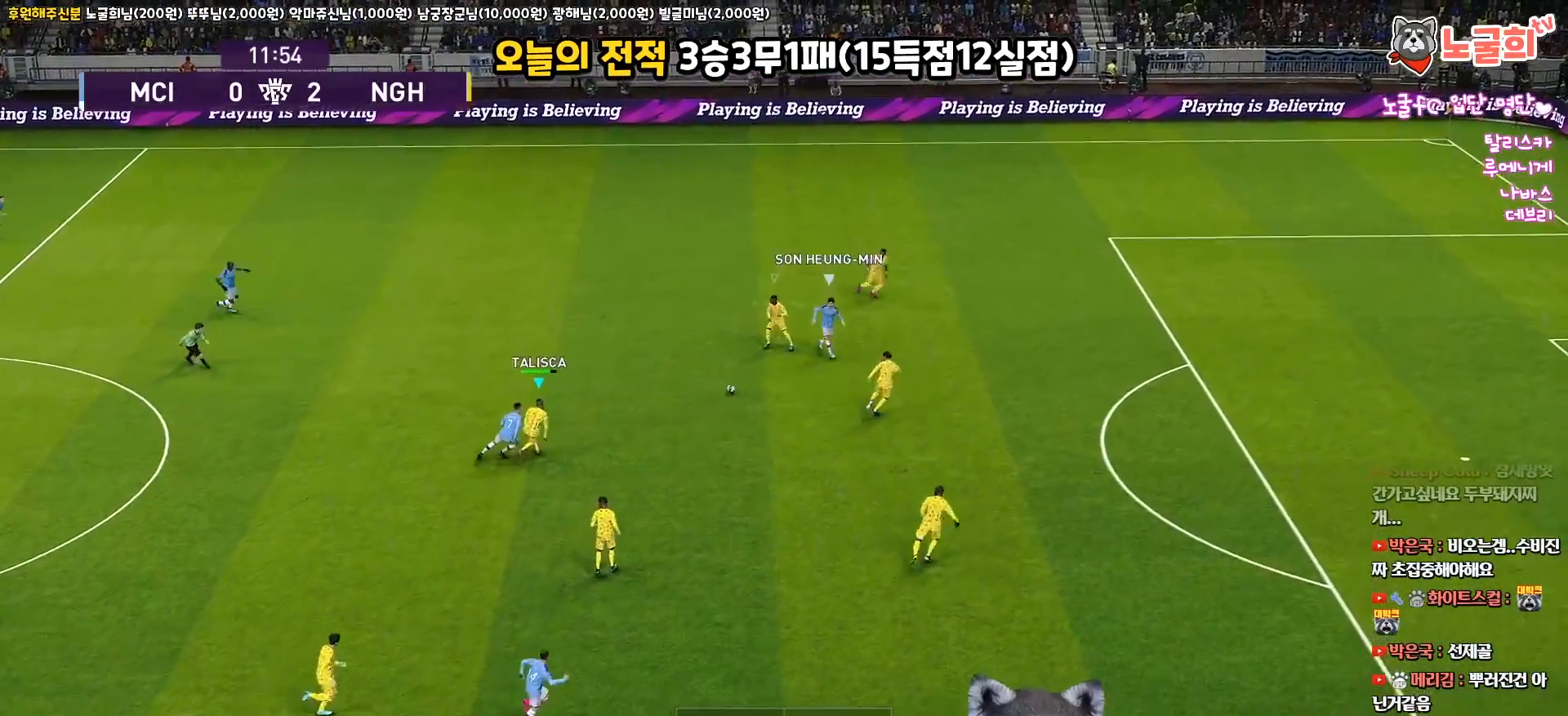
{"buttons": ["CROSS", "R1", "L3"], "left_stick": "down-left", "right_stick": "center", "events": [[50, "left_stick", "down-left"], [200, "L1", "up"]]}
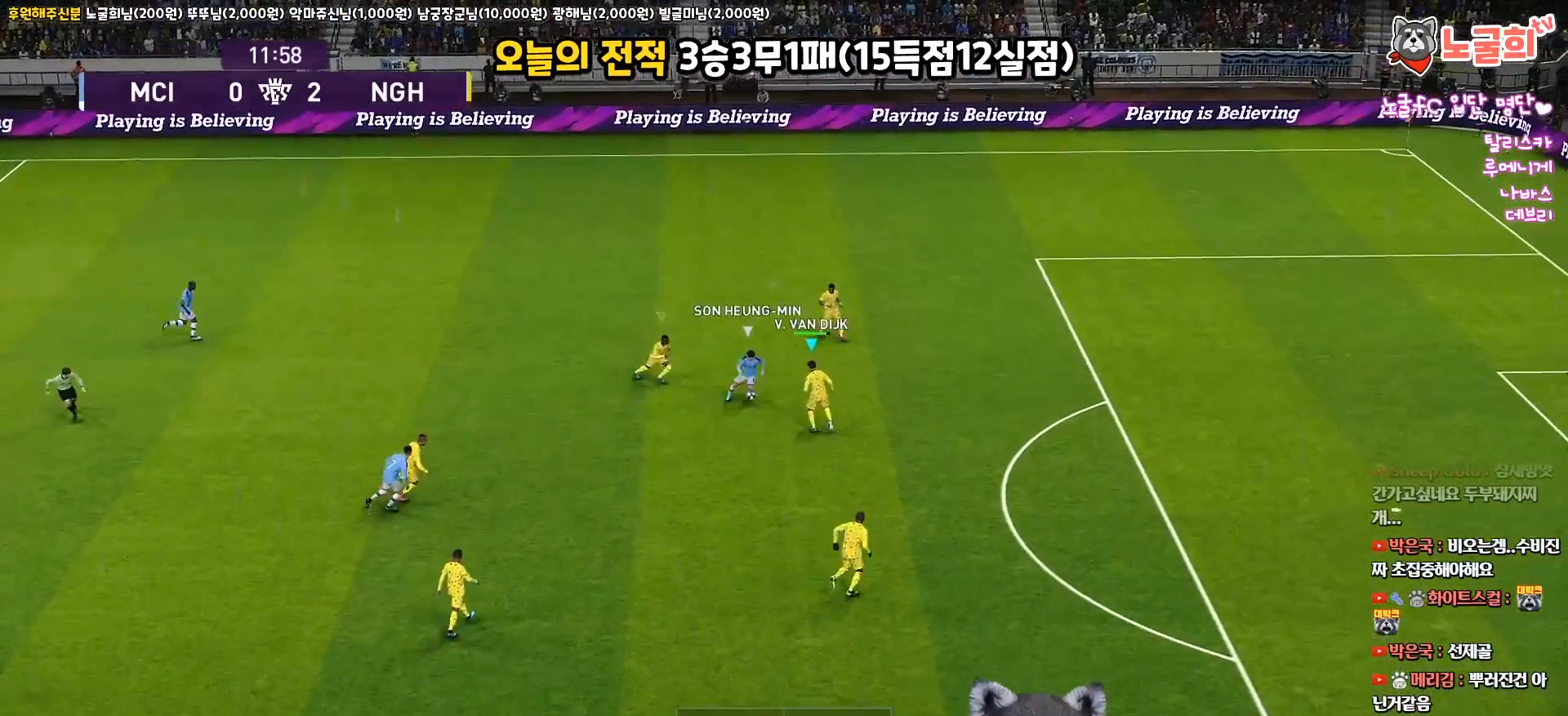
{"buttons": ["CROSS", "R1"], "left_stick": "left", "right_stick": "center", "events": [[133, "L3", "up"], [133, "left_stick", "left"]]}
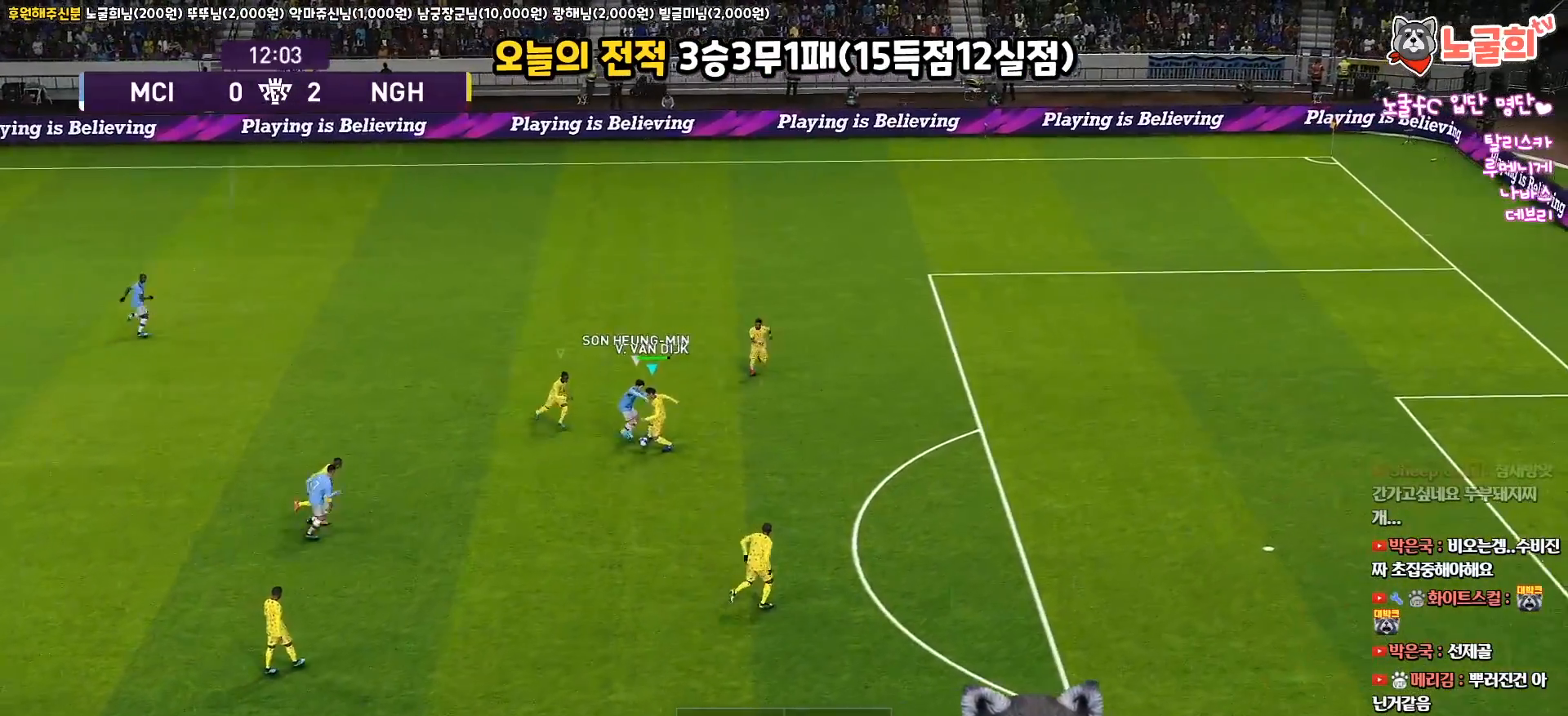
{"buttons": ["CROSS", "R1", "L3"], "left_stick": "down", "right_stick": "center", "events": [[183, "left_stick", "down-left"], [250, "L3", "down"], [300, "left_stick", "down"]]}
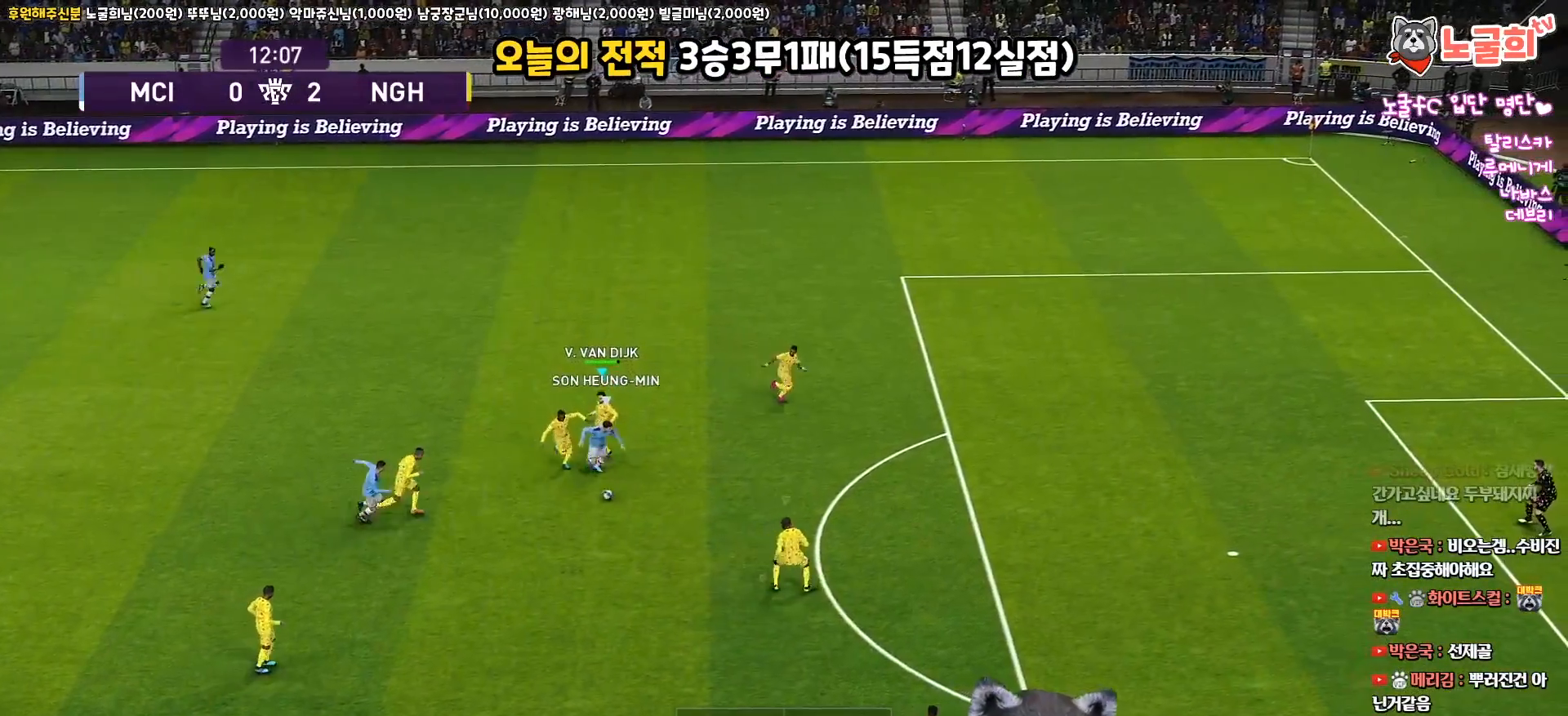
{"buttons": ["CROSS", "SQUARE", "R1", "L3"], "left_stick": "down", "right_stick": "center", "events": [[117, "SQUARE", "down"], [200, "L3", "up"], [250, "L1", "down"], [367, "L3", "down"], [433, "L1", "up"]]}
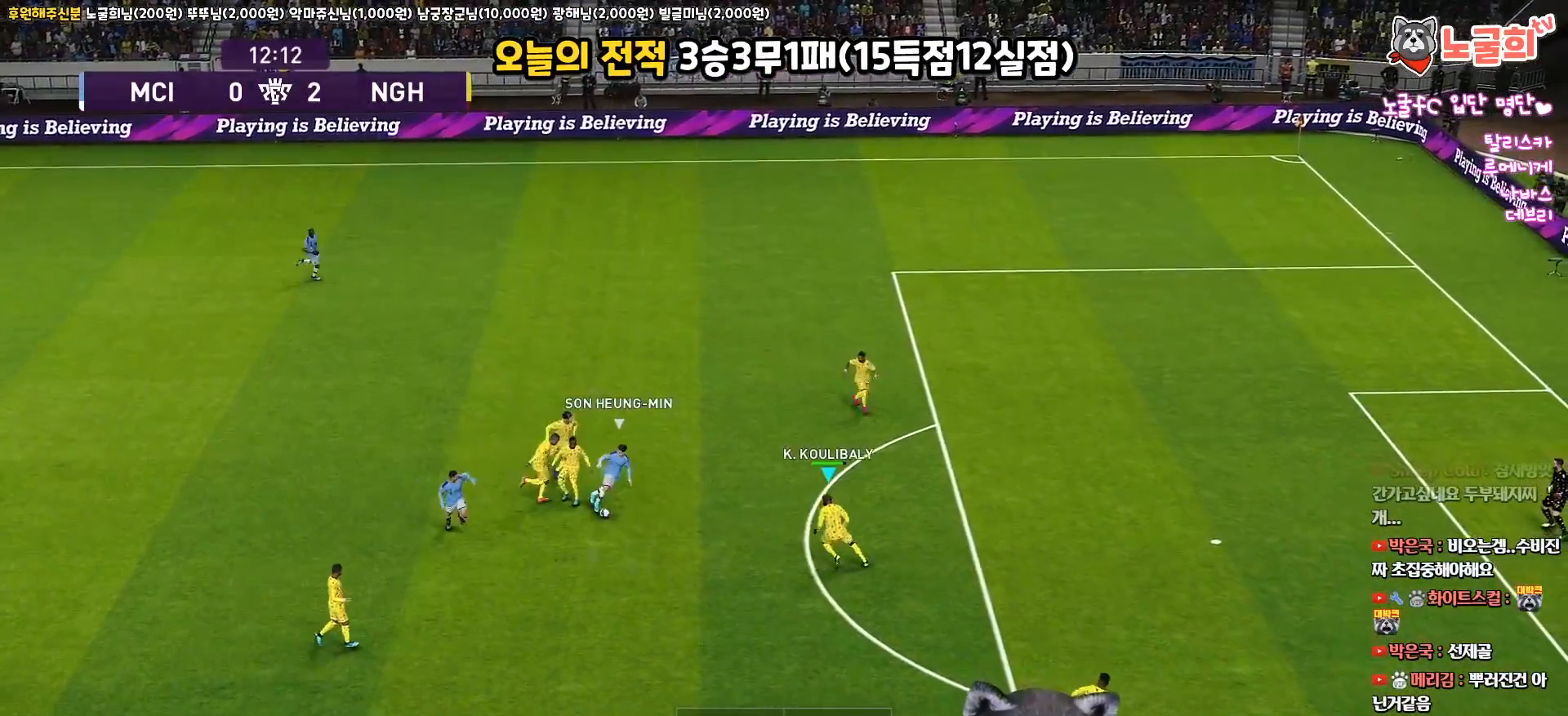
{"buttons": ["CROSS", "SQUARE", "L1", "R1", "L3"], "left_stick": "left", "right_stick": "center", "events": [[317, "L3", "up"], [367, "L1", "down"], [367, "left_stick", "left"], [400, "L3", "down"]]}
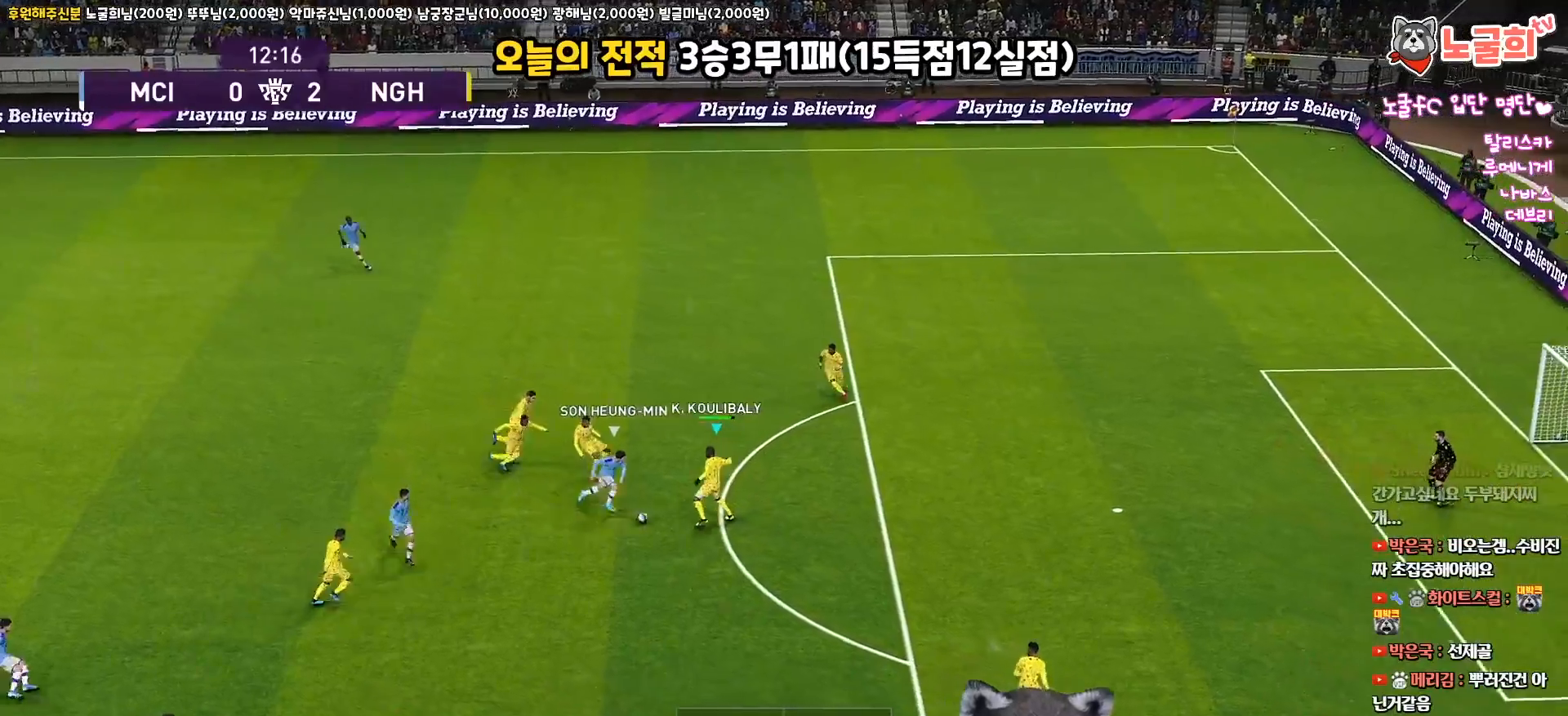
{"buttons": ["CROSS", "R1", "L3"], "left_stick": "left", "right_stick": "center", "events": [[67, "L1", "up"], [483, "SQUARE", "up"]]}
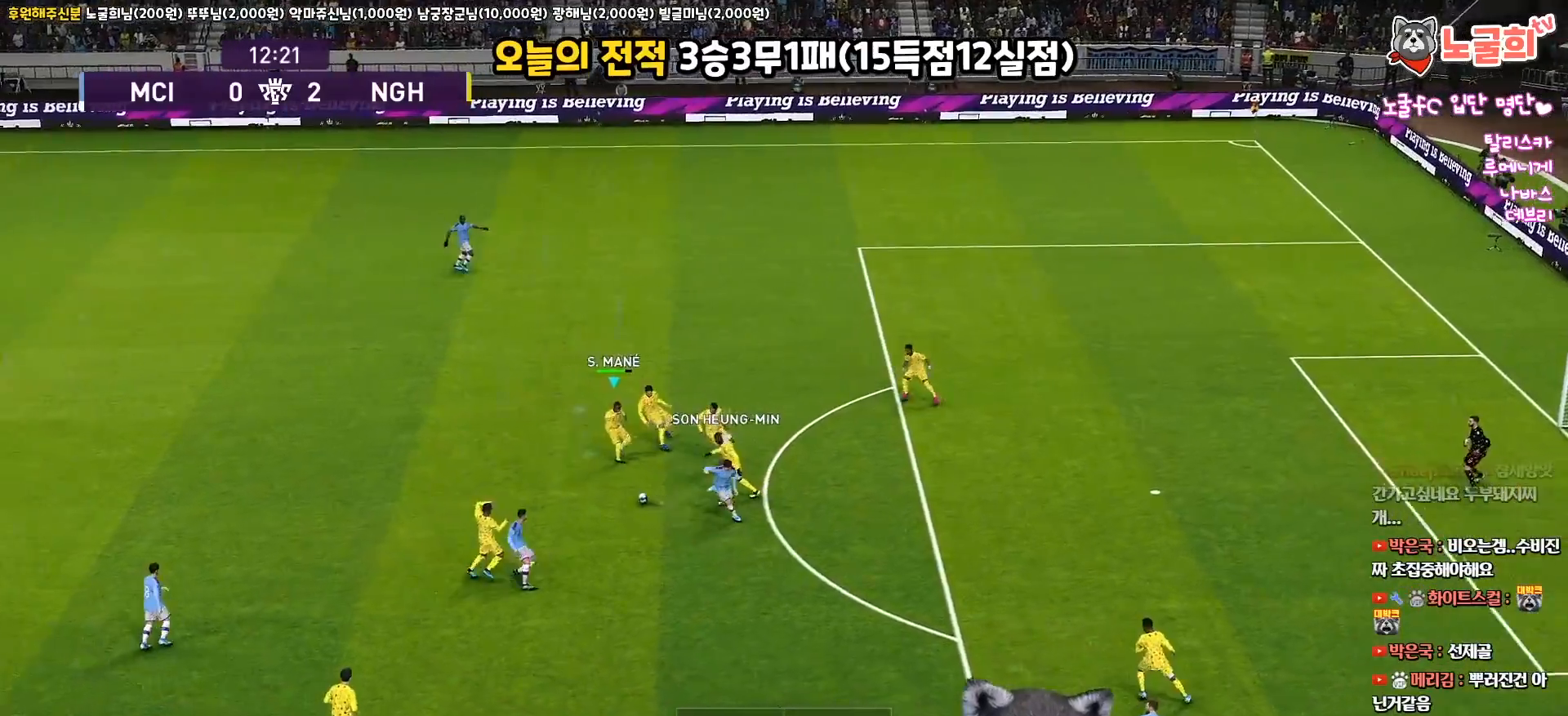
{"buttons": ["CROSS", "L3"], "left_stick": "left", "right_stick": "center", "events": [[17, "CROSS", "up"], [117, "R1", "up"], [333, "CROSS", "down"]]}
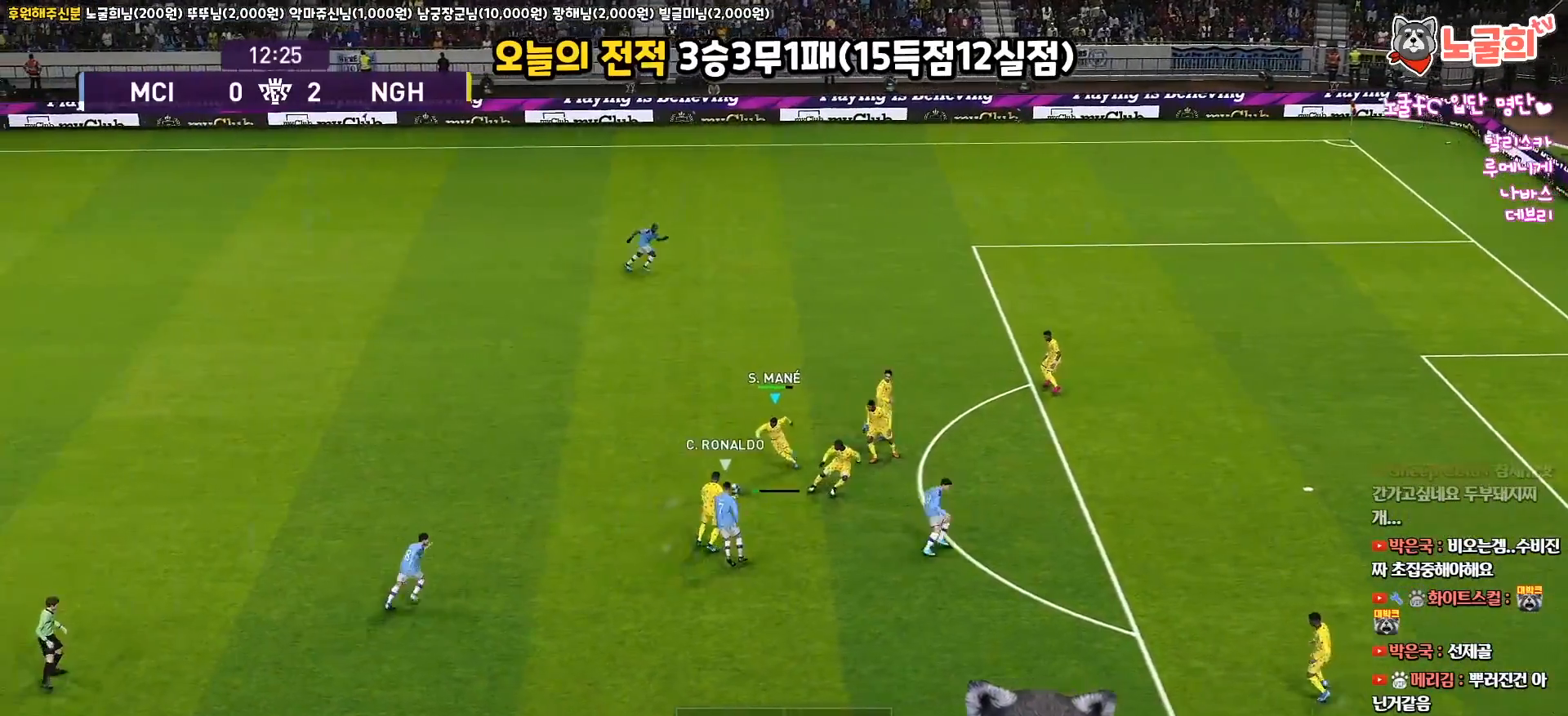
{"buttons": ["L3"], "left_stick": "left", "right_stick": "center", "events": [[17, "CROSS", "up"]]}
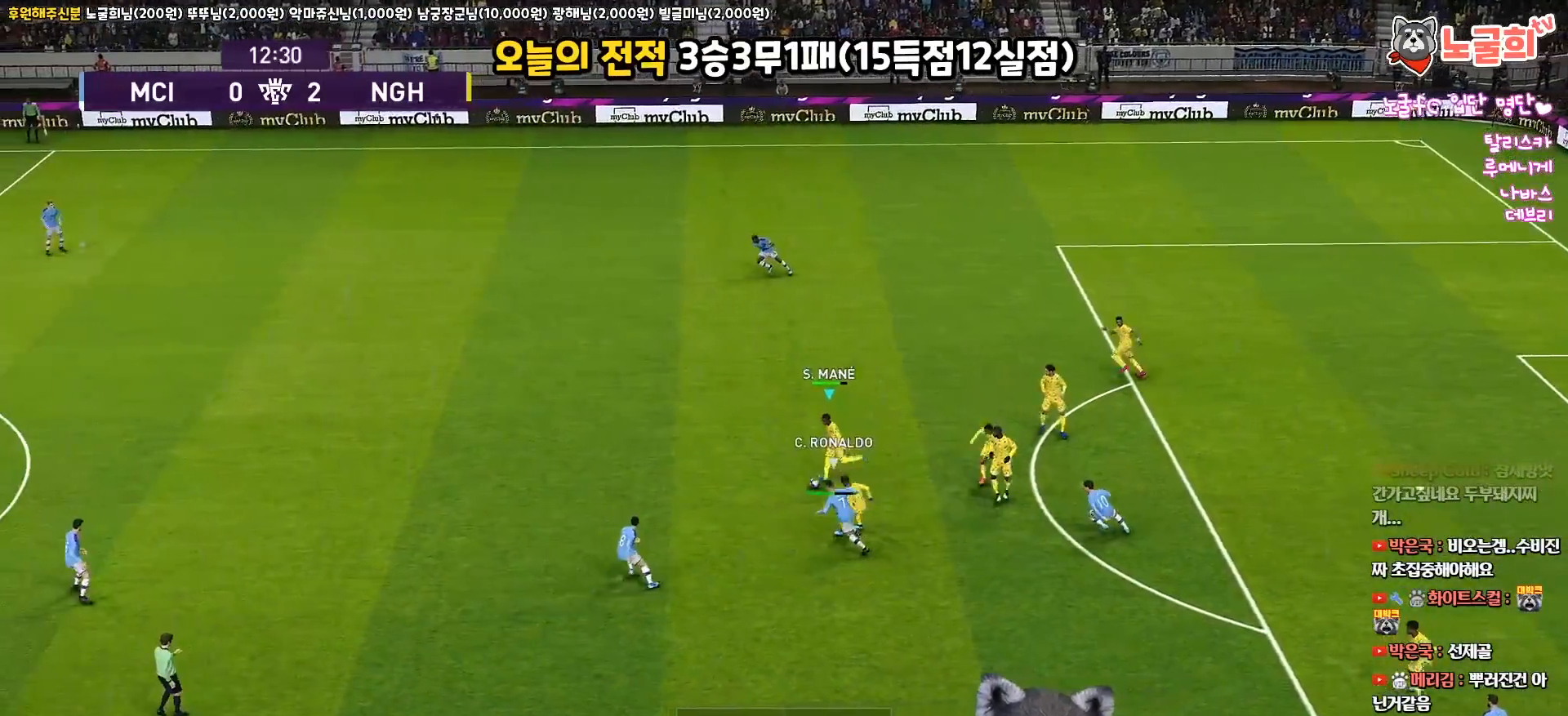
{"buttons": [], "left_stick": "down-right", "right_stick": "center", "events": [[267, "R2", "down"], [317, "L3", "up"], [467, "left_stick", "down-right"], [483, "R2", "up"]]}
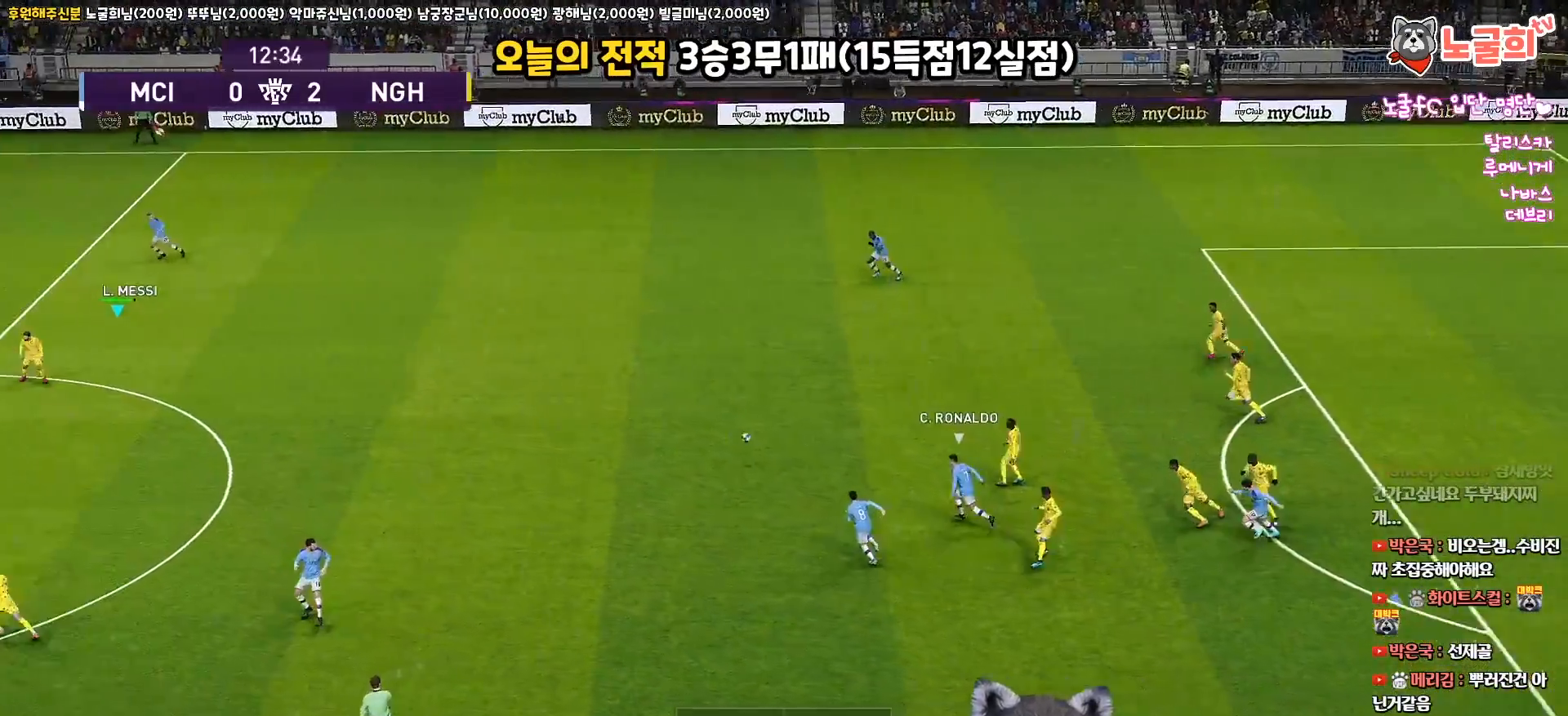
{"buttons": ["L3"], "left_stick": "down-right", "right_stick": "center", "events": [[117, "L3", "down"]]}
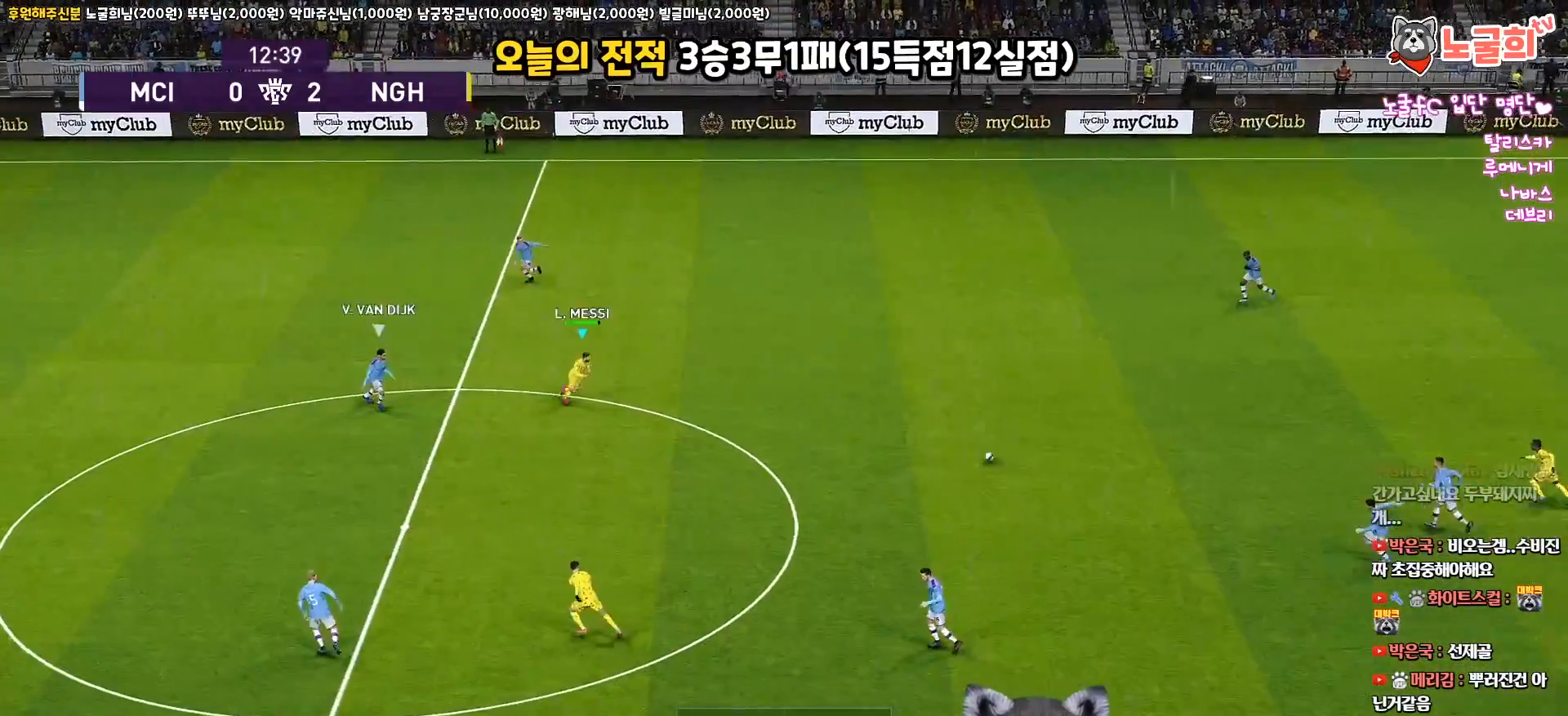
{"buttons": ["L3"], "left_stick": "left", "right_stick": "center", "events": [[100, "left_stick", "down"], [283, "left_stick", "down-left"], [483, "left_stick", "left"]]}
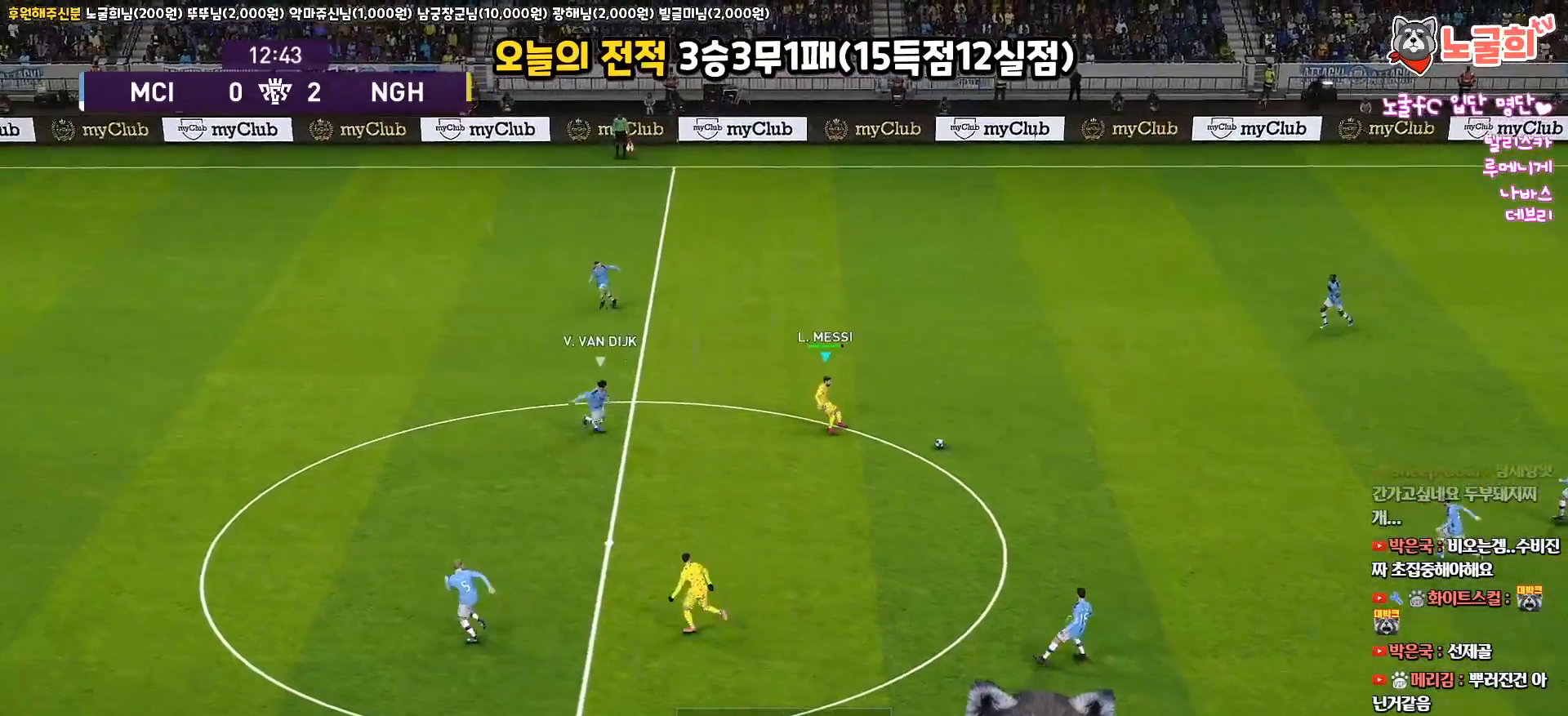
{"buttons": ["R1", "L3"], "left_stick": "up-left", "right_stick": "center", "events": [[283, "L3", "up"], [383, "left_stick", "up-left"], [433, "L3", "down"], [500, "R1", "down"]]}
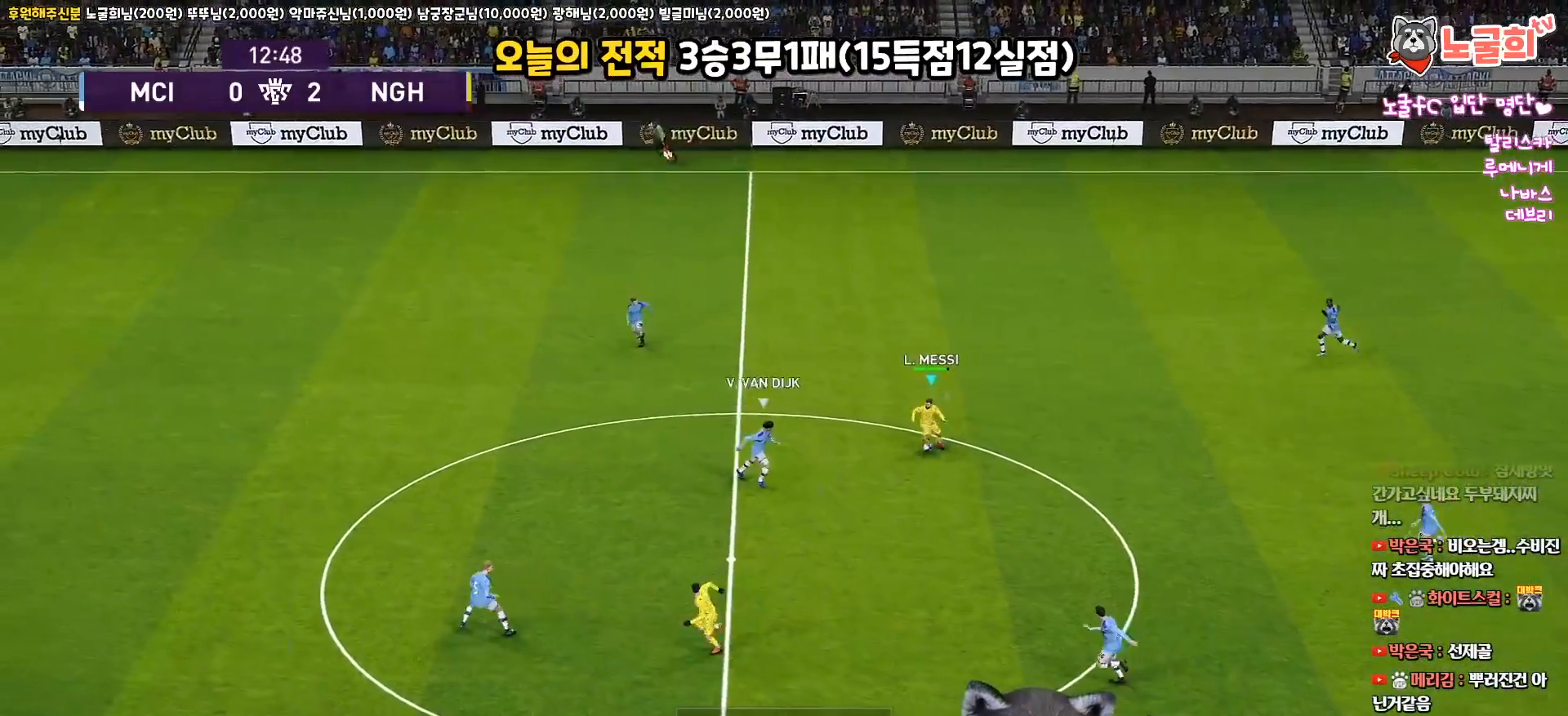
{"buttons": ["L3"], "left_stick": "left", "right_stick": "center", "events": [[367, "left_stick", "left"], [500, "R1", "up"]]}
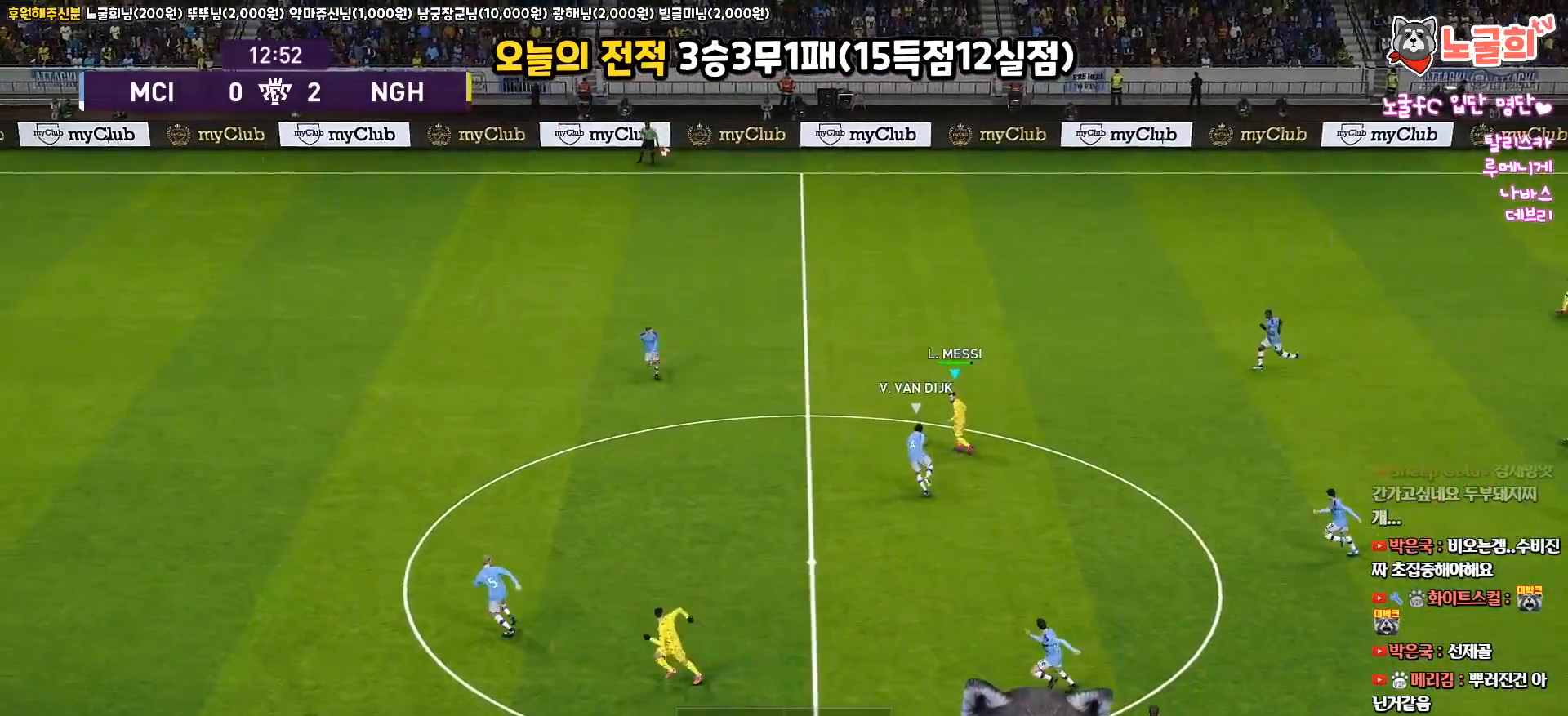
{"buttons": ["L1", "L3"], "left_stick": "down-left", "right_stick": "center", "events": [[33, "CROSS", "down"], [33, "left_stick", "down-left"], [83, "L1", "down"], [150, "CROSS", "up"]]}
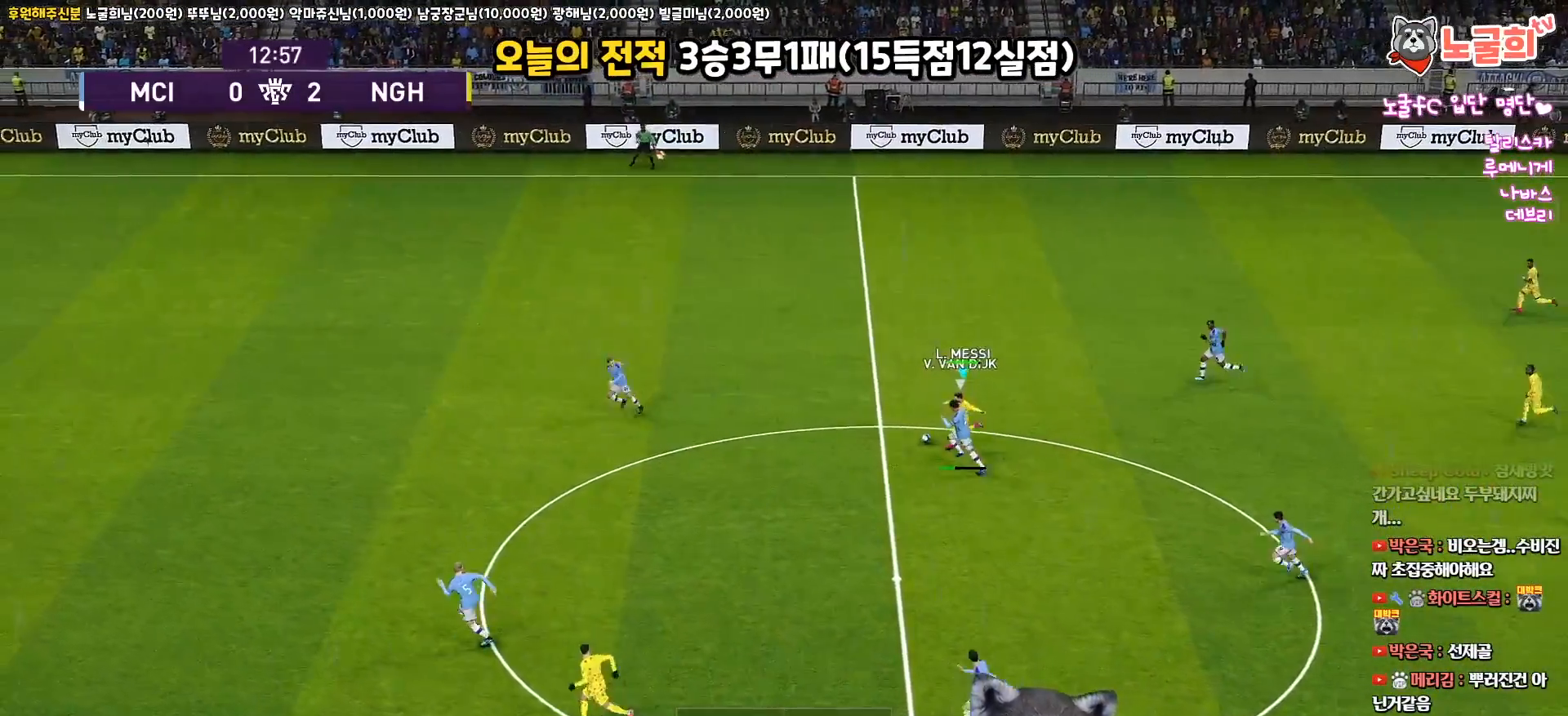
{"buttons": ["R1"], "left_stick": "up-right", "right_stick": "center", "events": [[283, "L3", "up"], [383, "L1", "up"], [383, "left_stick", "up-left"], [433, "left_stick", "up-right"], [450, "R1", "down"]]}